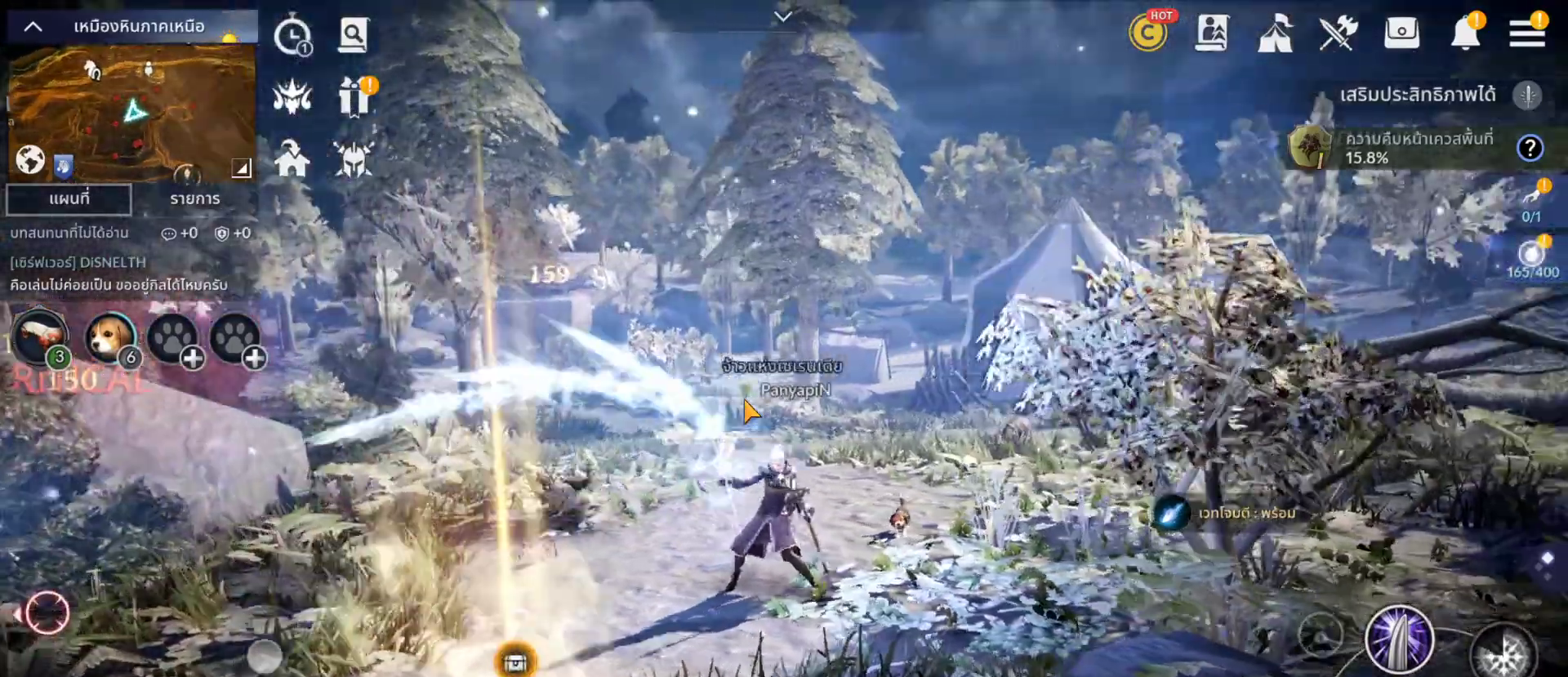
Gameplay with a controller (PlayStation layout); each line is a JSON object with the inputs held at the frame after it. "events" lists button and stick changes between this image and that frame as [ms after this image, input, new state], when the widget could be followed in between. Not read: L3 R3 START.
{"buttons": ["L1"], "left_stick": "center", "right_stick": "center", "events": [[33, "L1", "down"], [83, "L1", "up"], [83, "right_stick", "center"], [417, "DPAD_LEFT", "down"], [417, "L1", "down"], [500, "DPAD_LEFT", "up"]]}
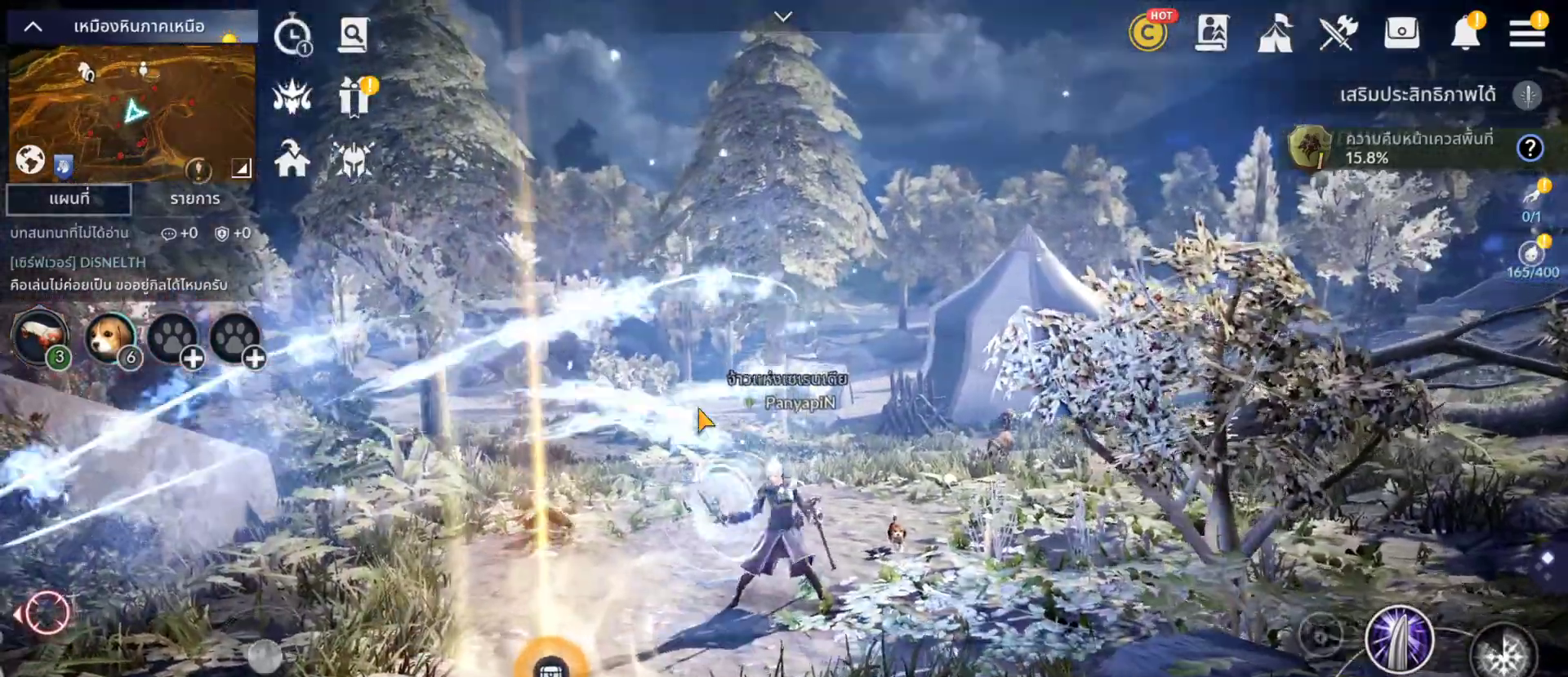
{"buttons": [], "left_stick": "center", "right_stick": "center", "events": [[33, "L1", "up"], [417, "L1", "down"], [483, "L1", "up"]]}
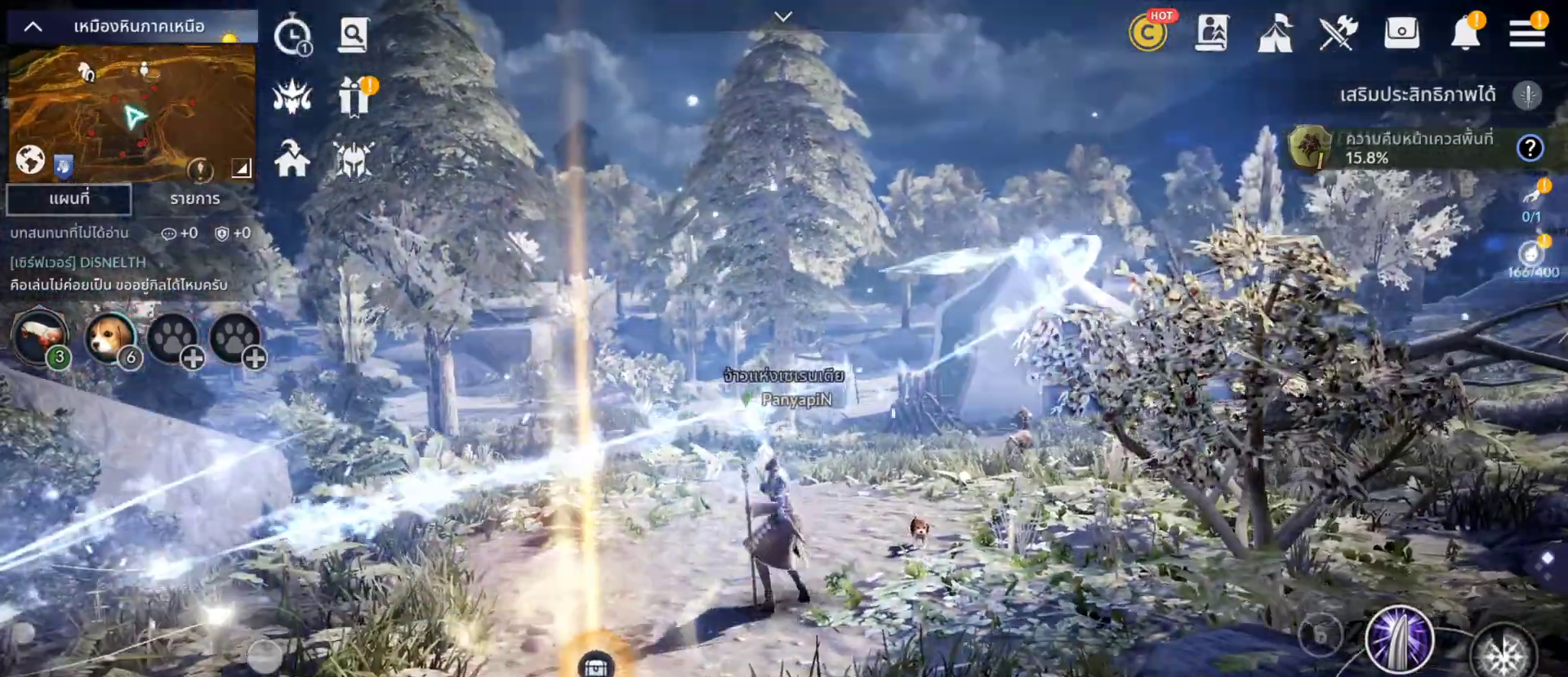
{"buttons": [], "left_stick": "center", "right_stick": "center", "events": []}
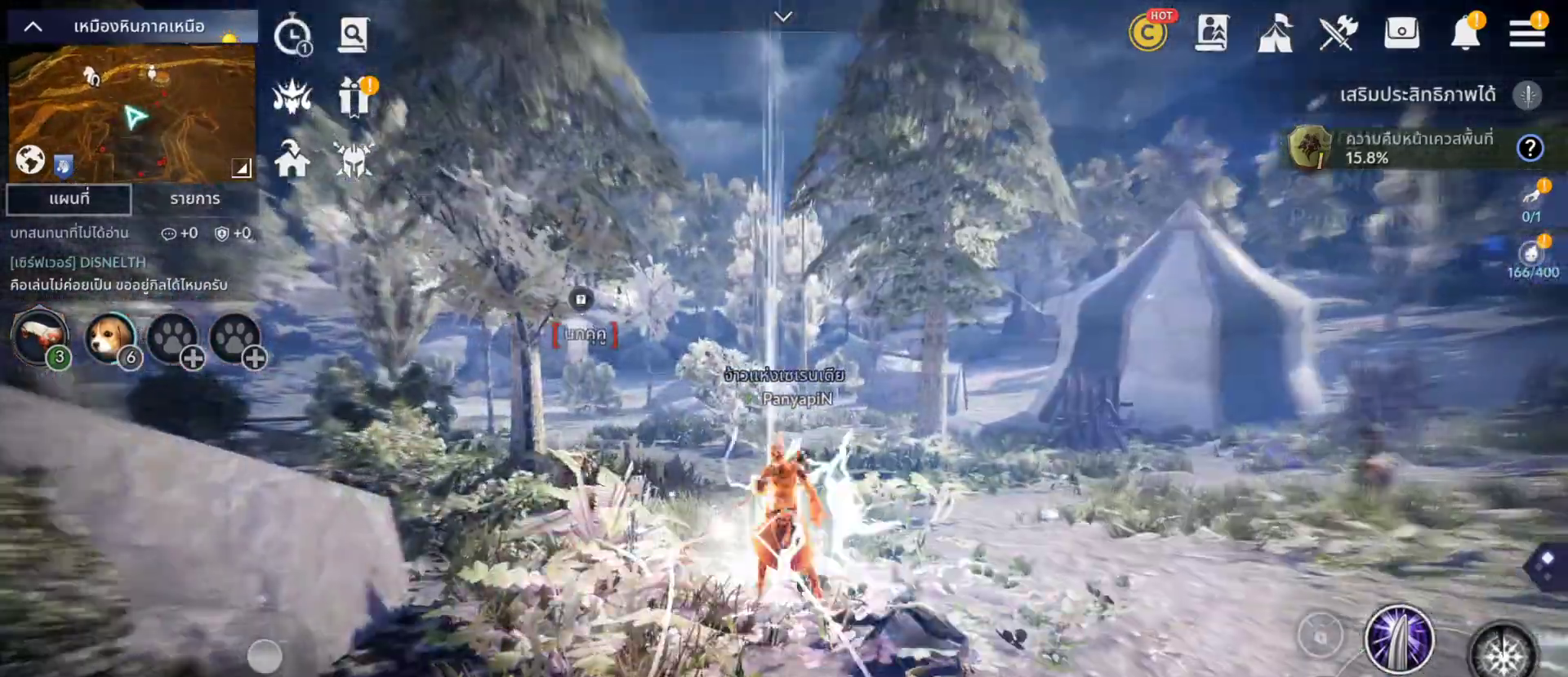
{"buttons": [], "left_stick": "center", "right_stick": "center", "events": []}
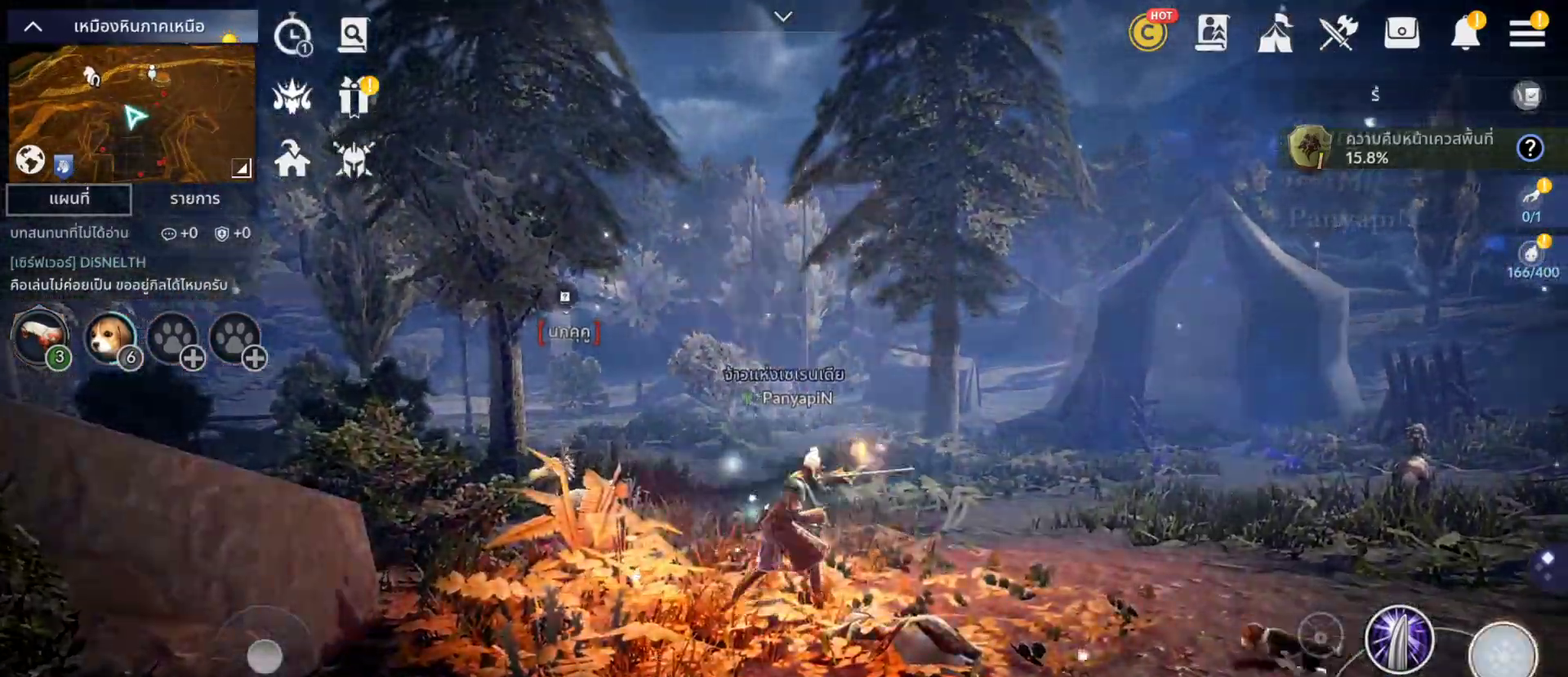
{"buttons": [], "left_stick": "center", "right_stick": "center", "events": []}
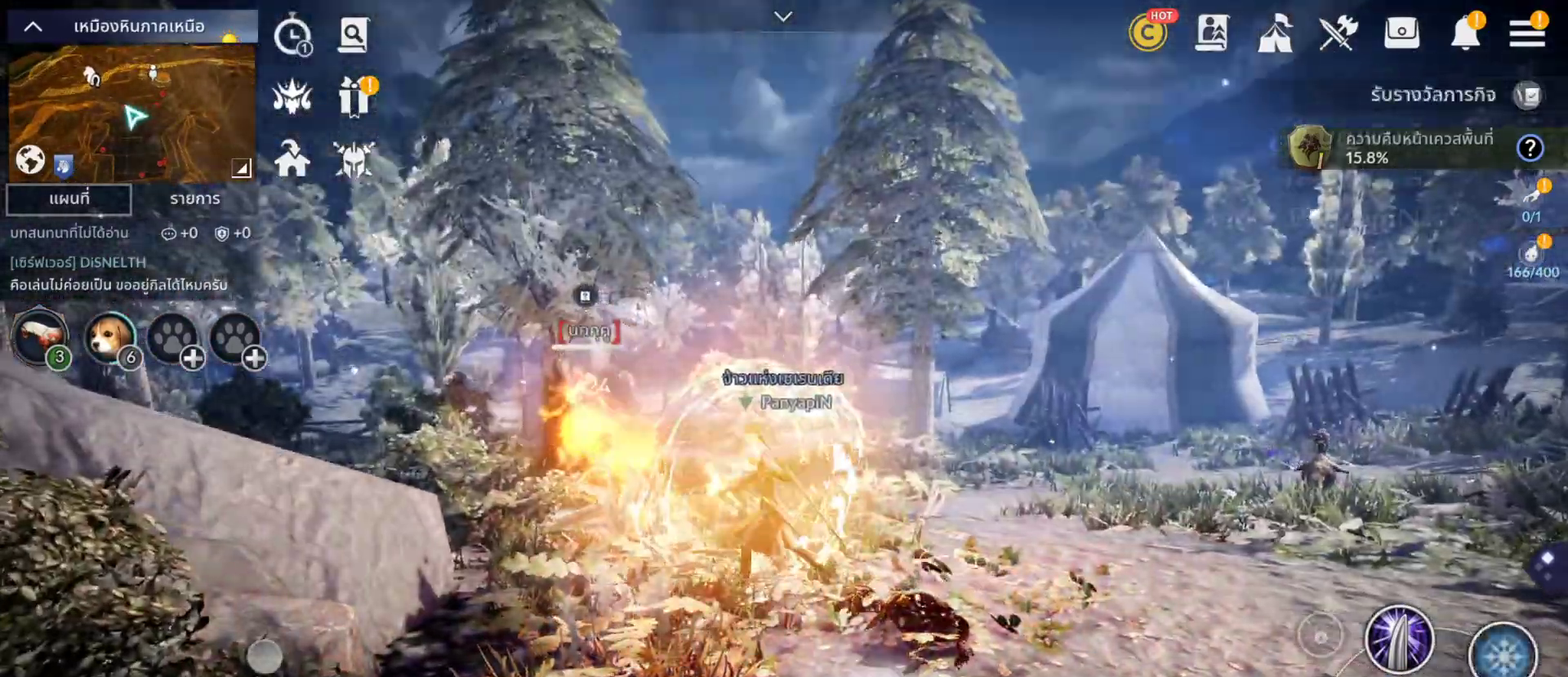
{"buttons": [], "left_stick": "center", "right_stick": "center", "events": []}
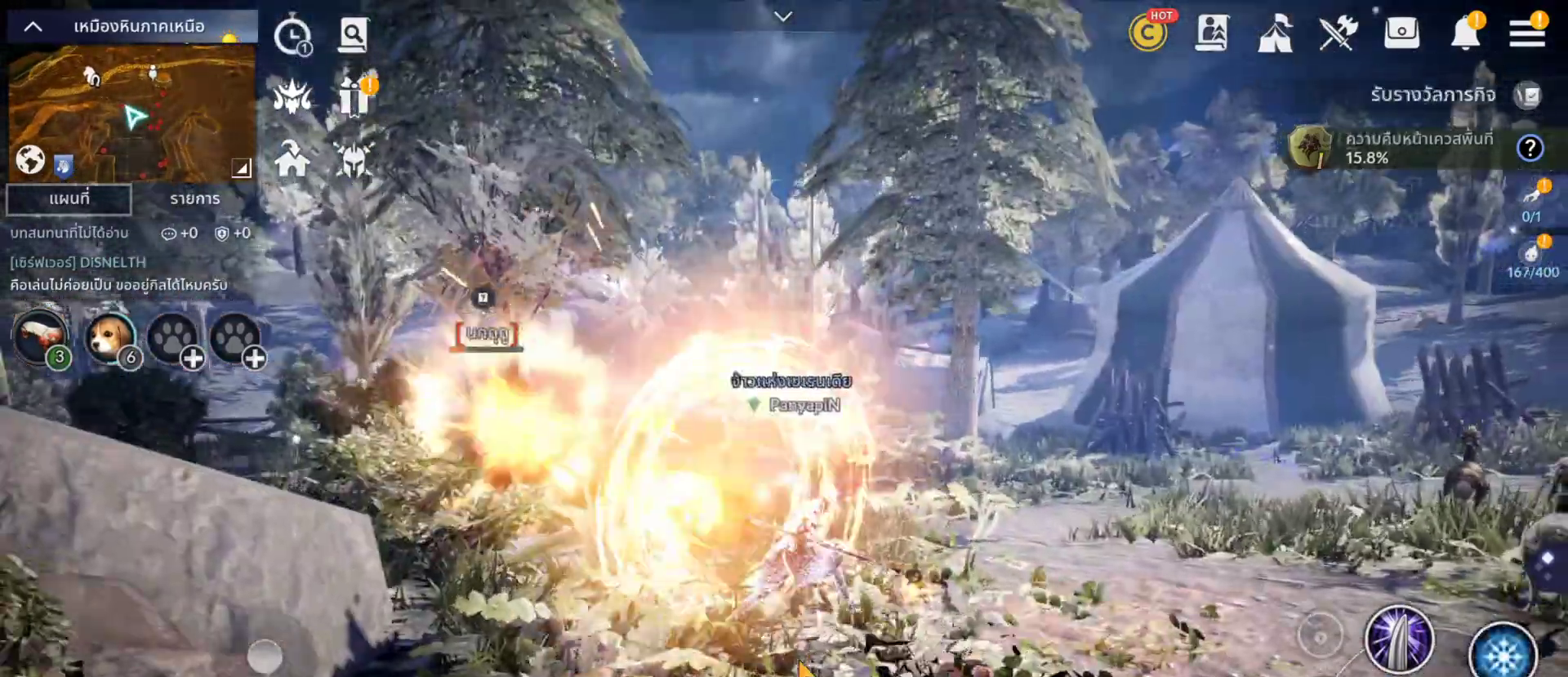
{"buttons": [], "left_stick": "down", "right_stick": "center", "events": [[33, "left_stick", "down"]]}
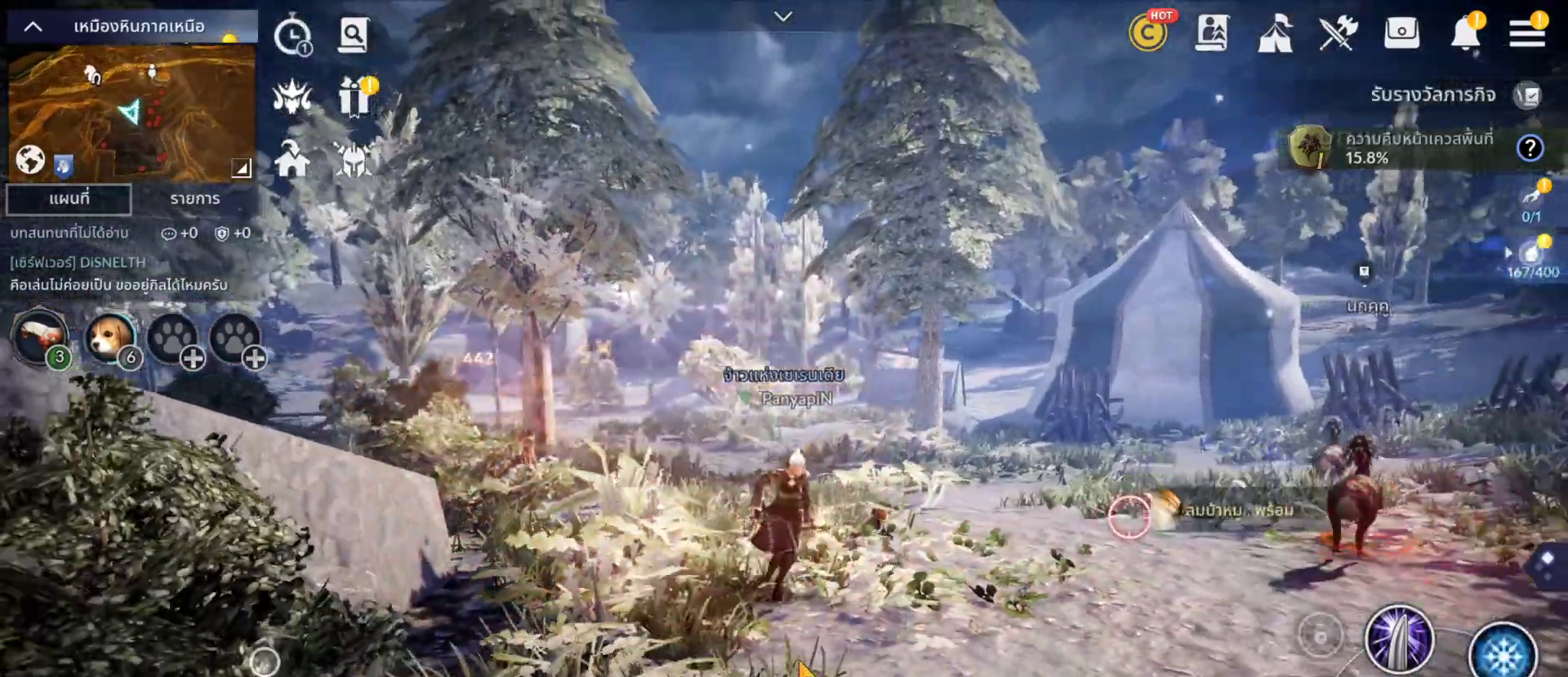
{"buttons": [], "left_stick": "down", "right_stick": "center", "events": []}
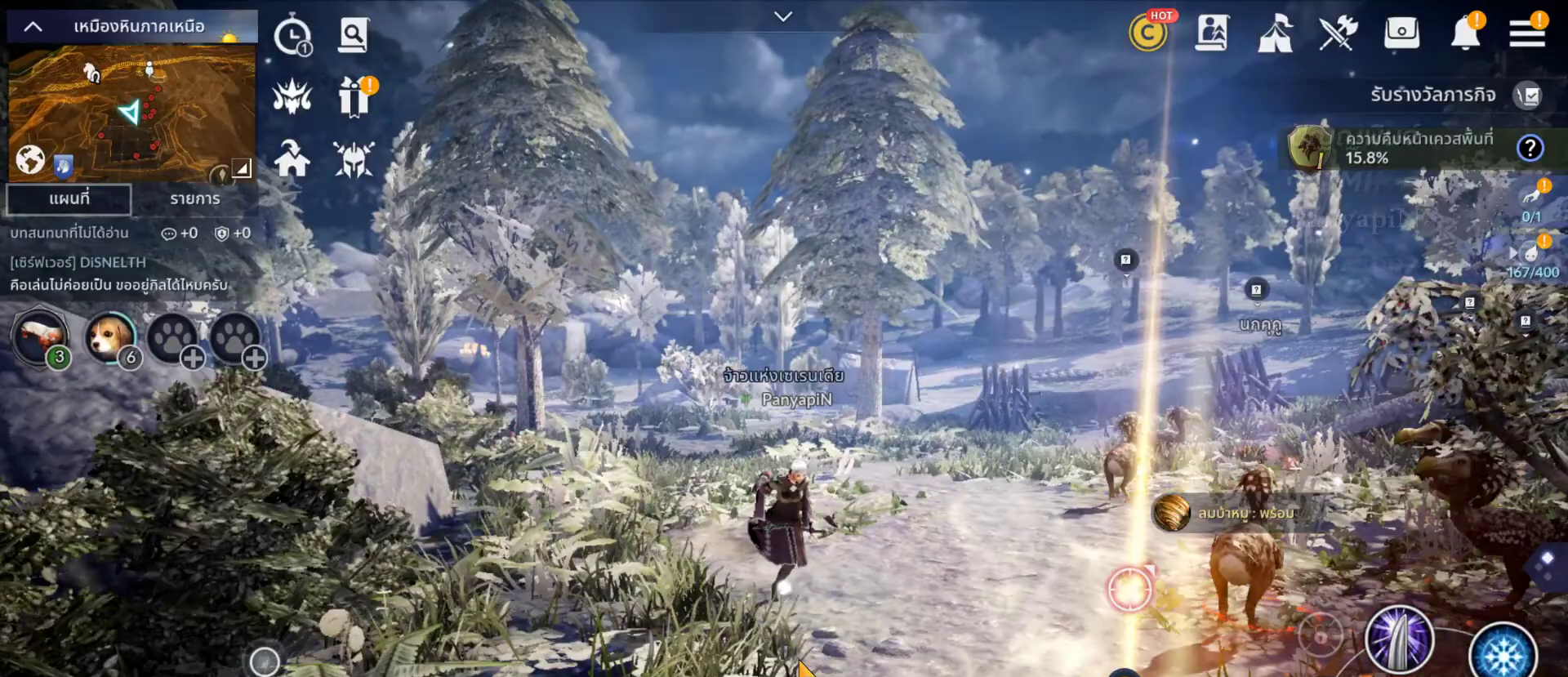
{"buttons": [], "left_stick": "center", "right_stick": "center", "events": [[483, "left_stick", "center"]]}
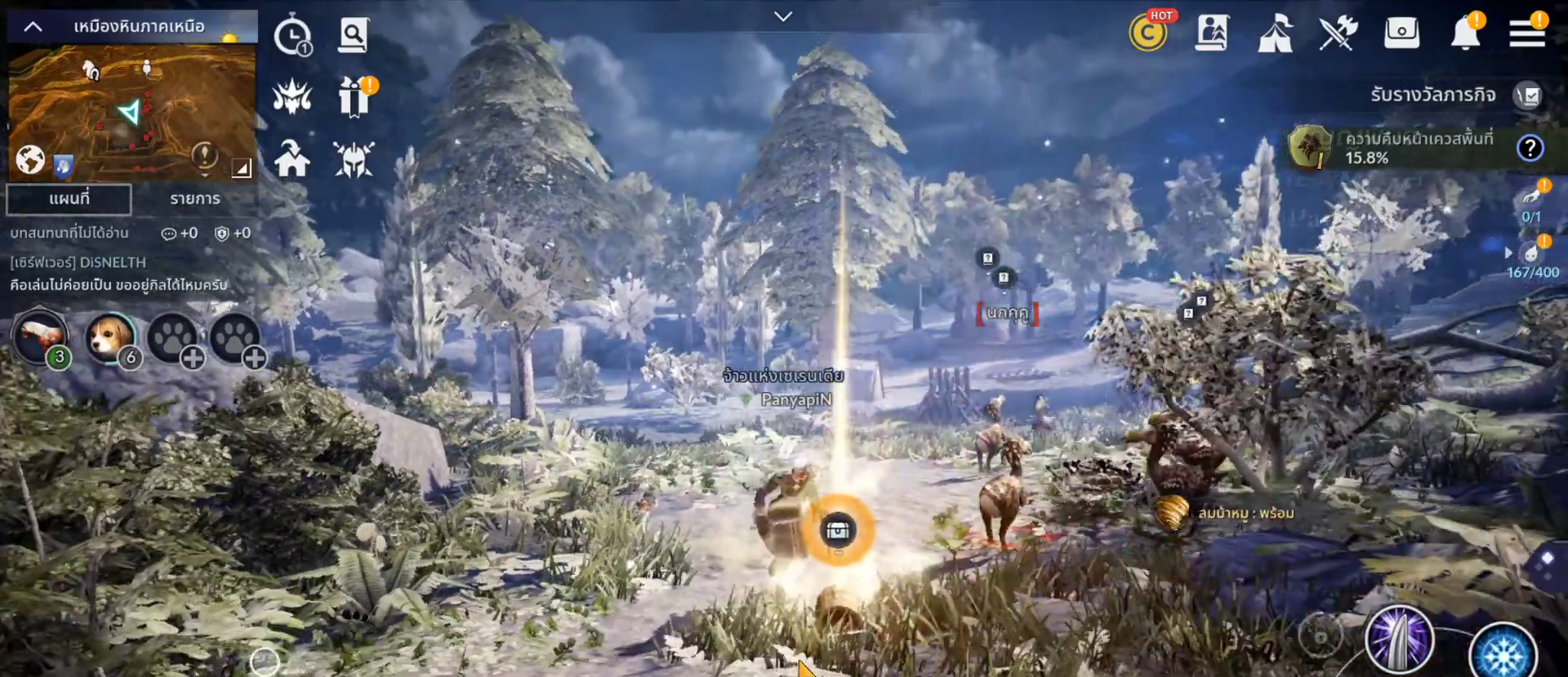
{"buttons": [], "left_stick": "center", "right_stick": "center", "events": [[167, "DPAD_LEFT", "down"], [367, "DPAD_LEFT", "up"]]}
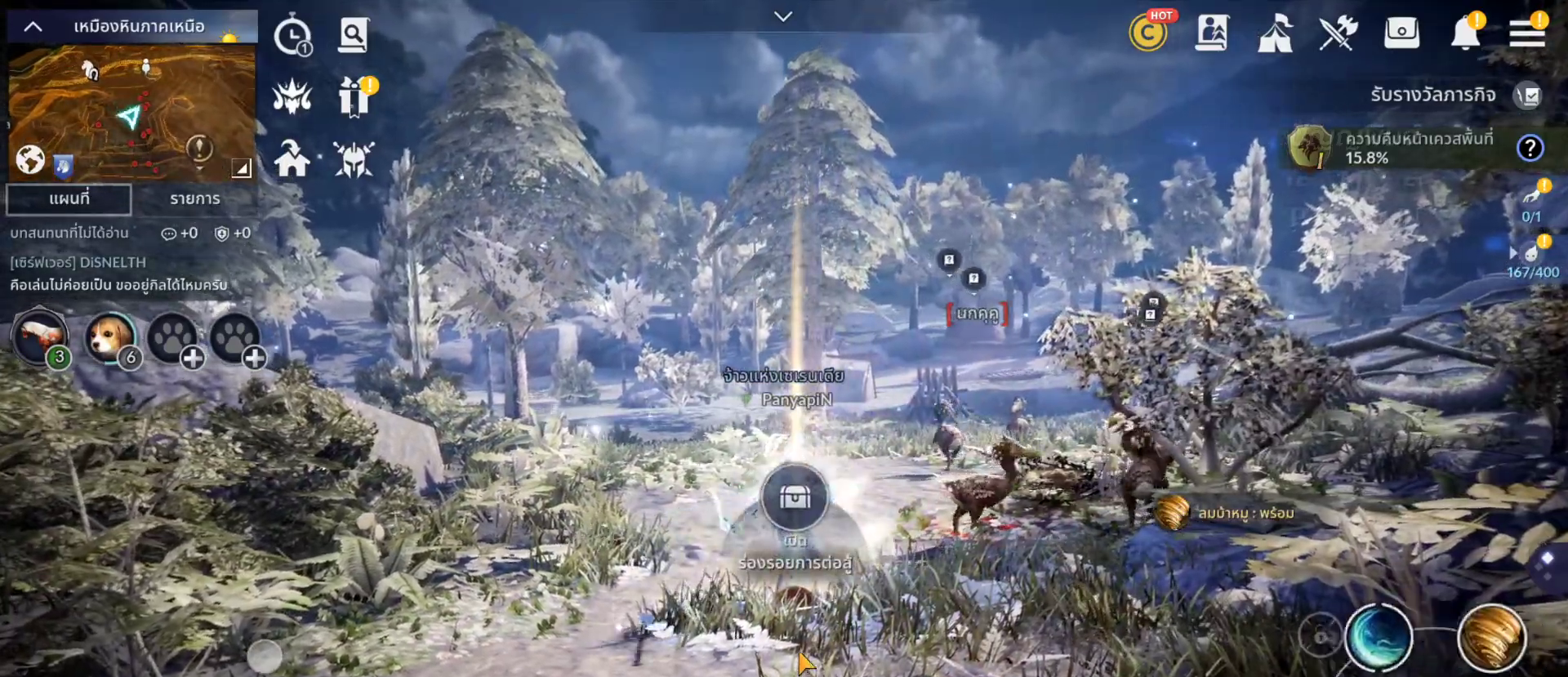
{"buttons": [], "left_stick": "center", "right_stick": "center", "events": []}
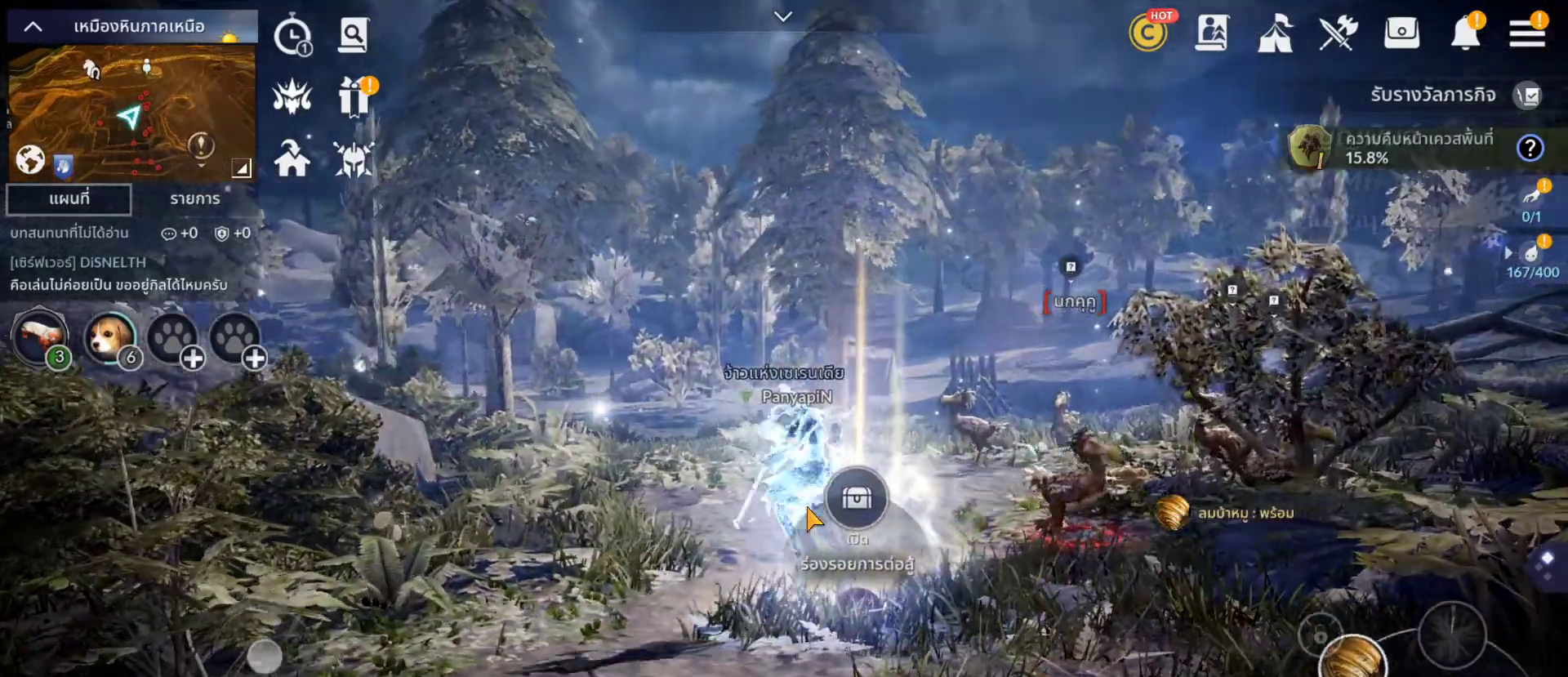
{"buttons": [], "left_stick": "center", "right_stick": "center", "events": []}
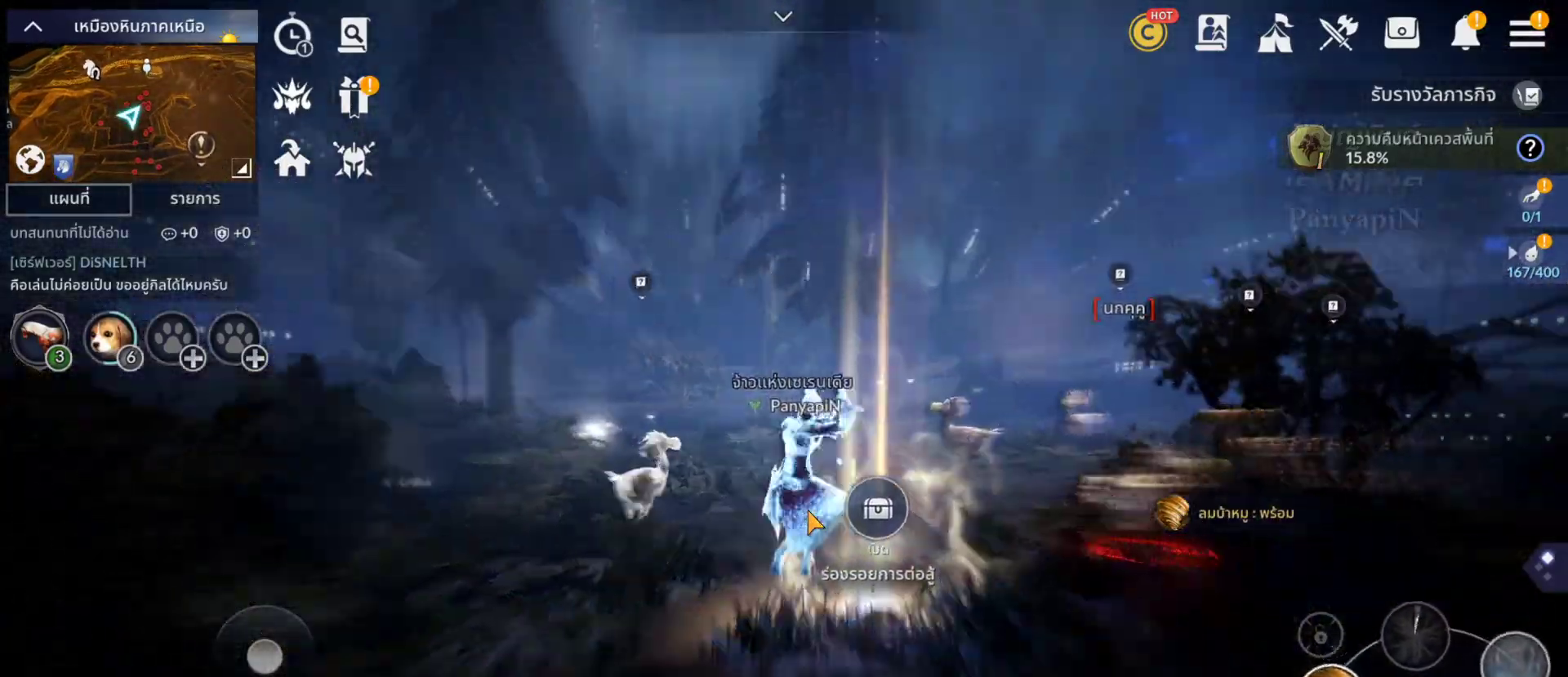
{"buttons": [], "left_stick": "center", "right_stick": "center", "events": []}
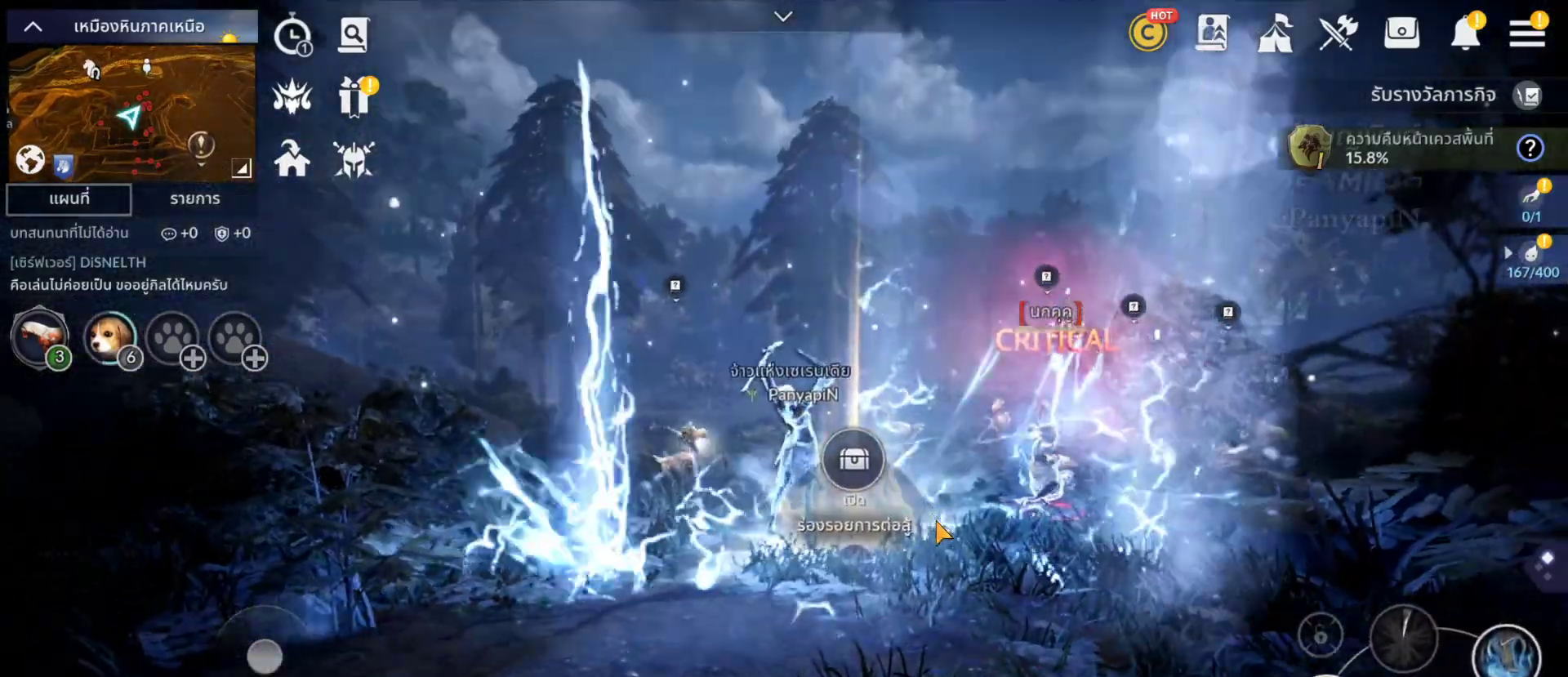
{"buttons": [], "left_stick": "center", "right_stick": "center", "events": []}
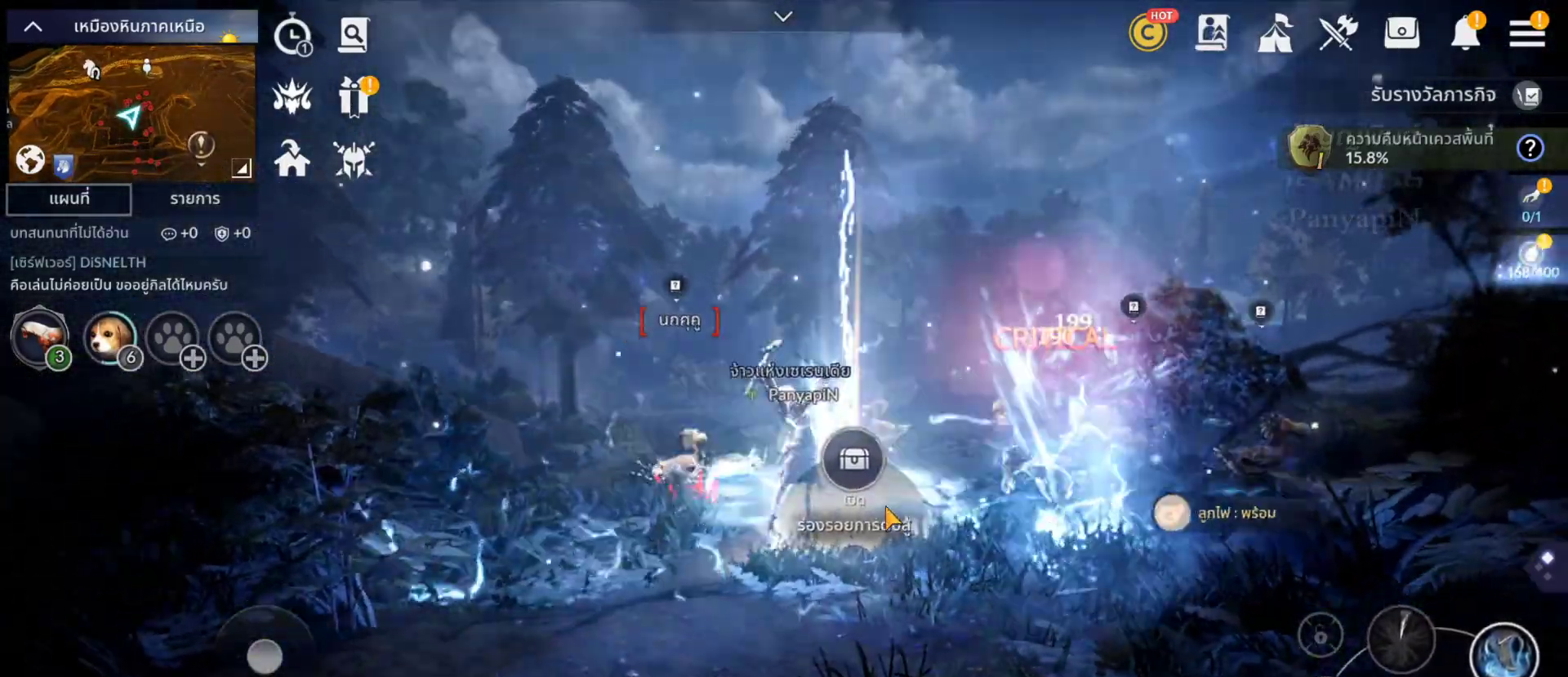
{"buttons": [], "left_stick": "center", "right_stick": "center", "events": []}
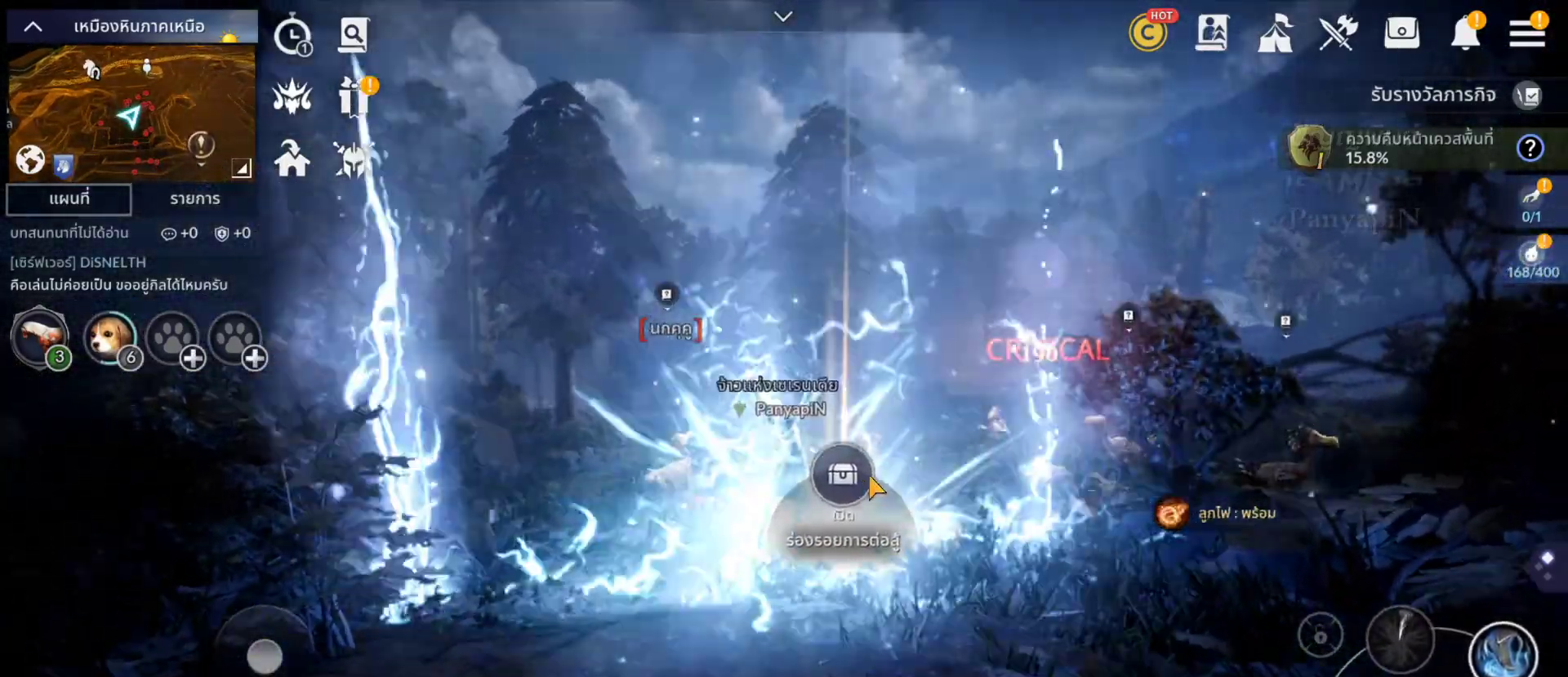
{"buttons": [], "left_stick": "center", "right_stick": "center", "events": [[317, "CROSS", "down"], [450, "CROSS", "up"]]}
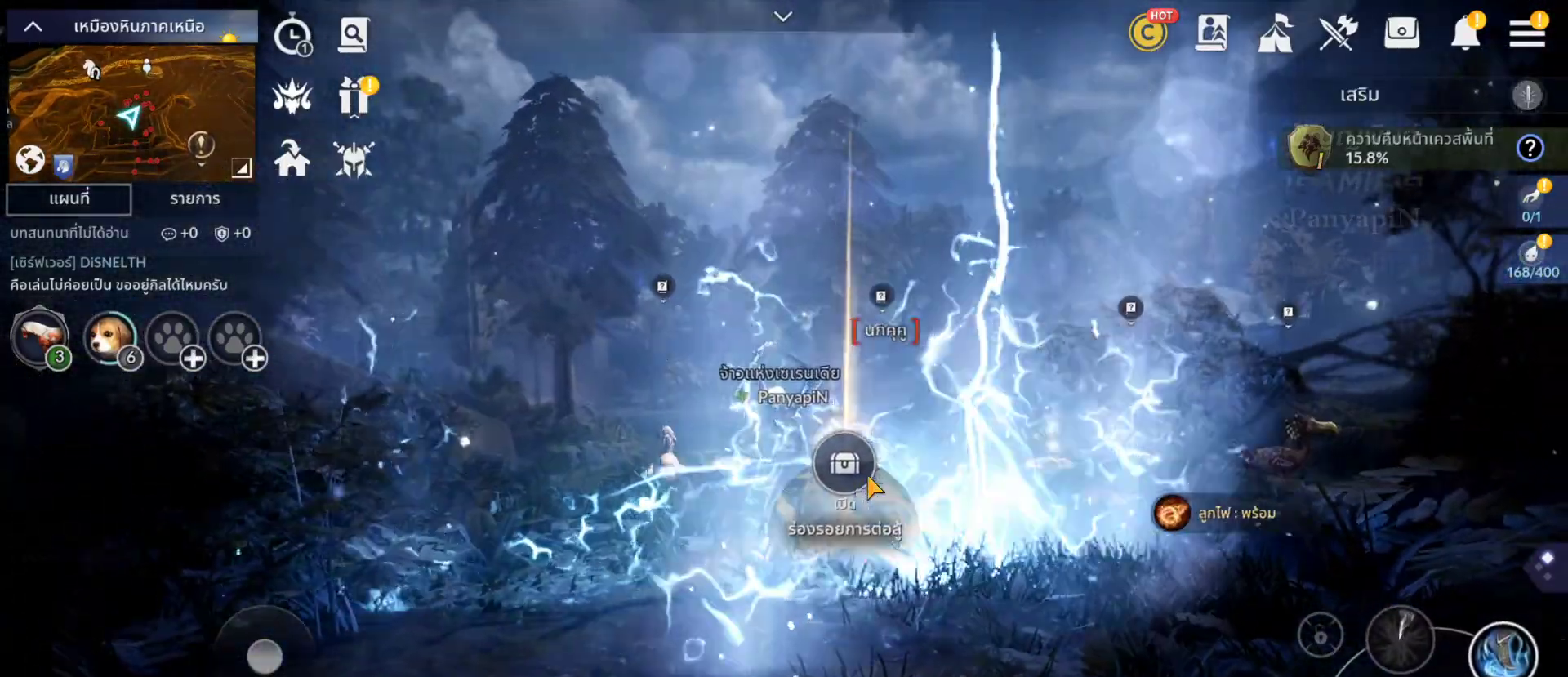
{"buttons": [], "left_stick": "center", "right_stick": "center", "events": []}
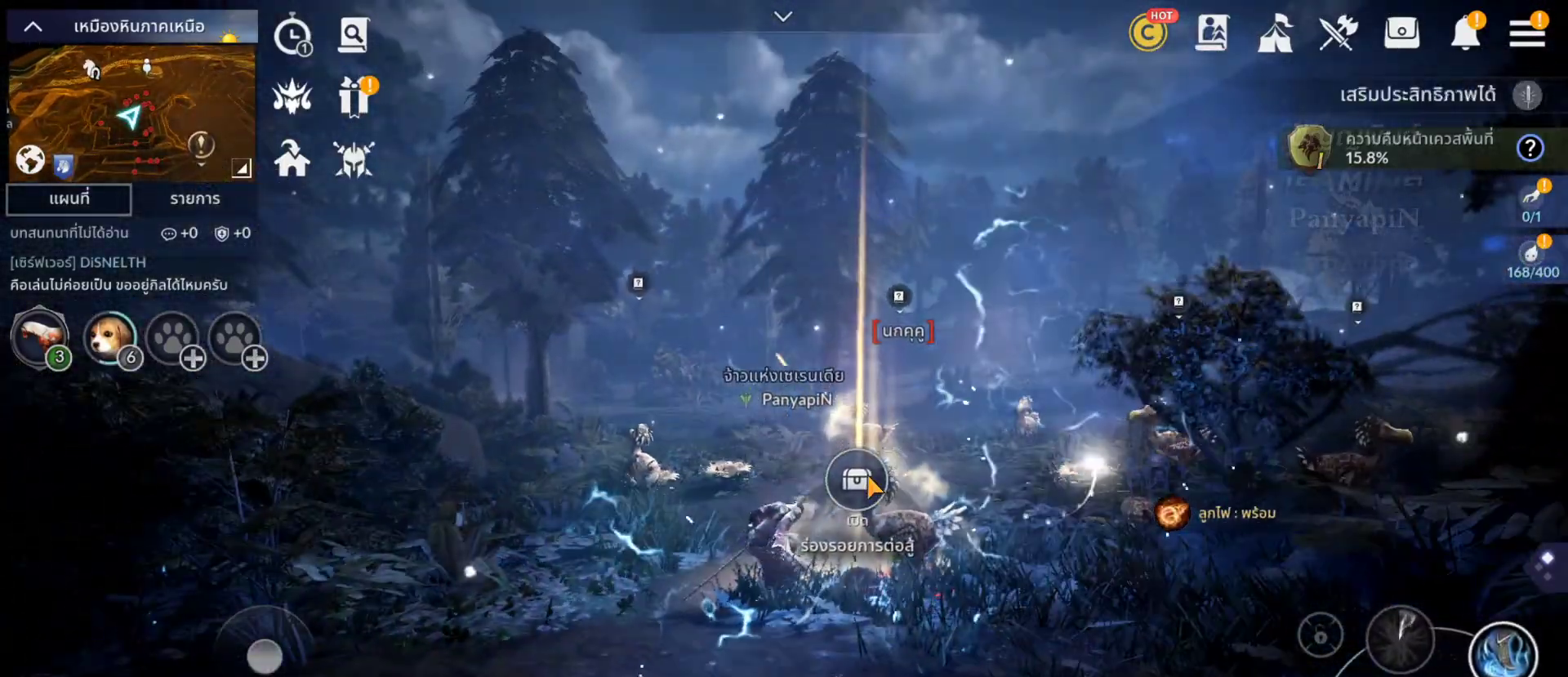
{"buttons": [], "left_stick": "center", "right_stick": "center", "events": []}
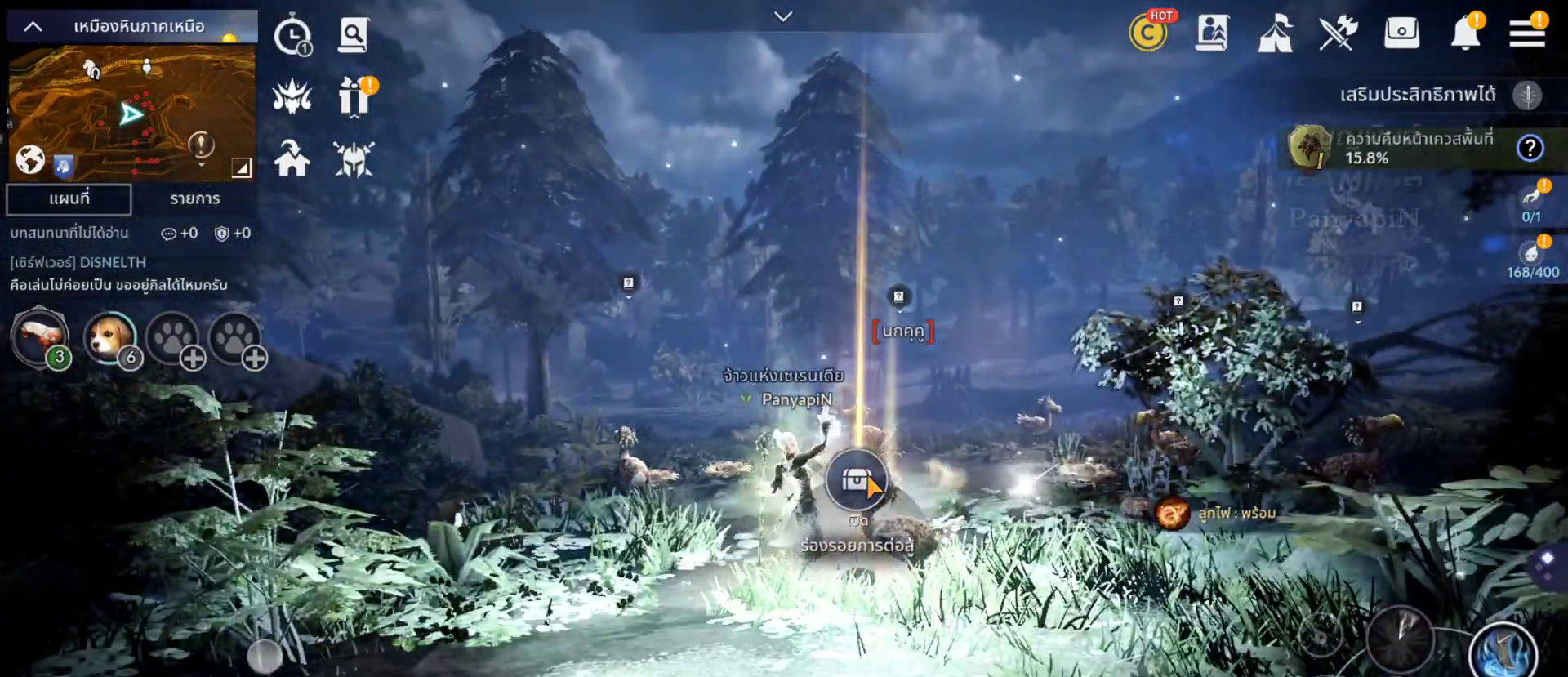
{"buttons": [], "left_stick": "center", "right_stick": "center", "events": []}
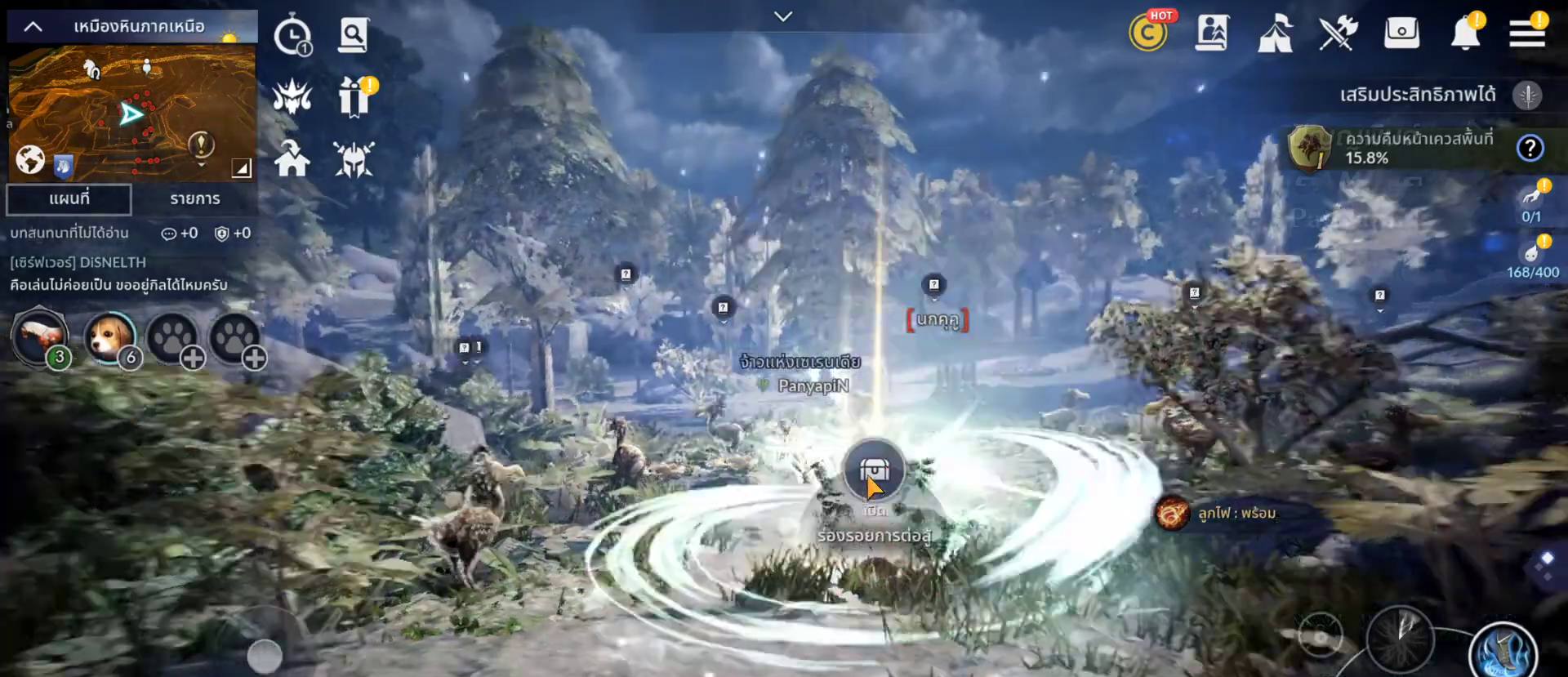
{"buttons": [], "left_stick": "center", "right_stick": "center", "events": [[333, "CROSS", "down"], [483, "CROSS", "up"]]}
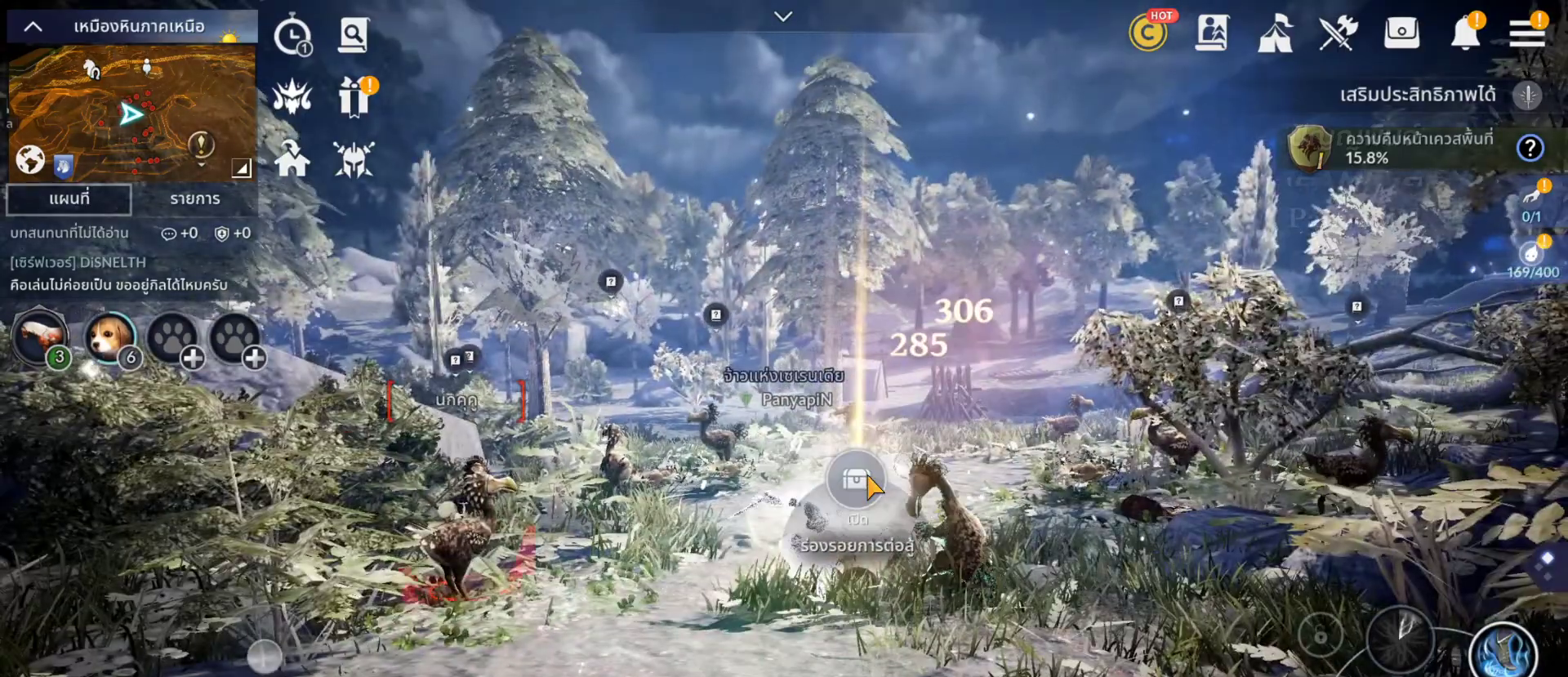
{"buttons": ["DPAD_RIGHT"], "left_stick": "center", "right_stick": "center", "events": [[133, "DPAD_RIGHT", "down"]]}
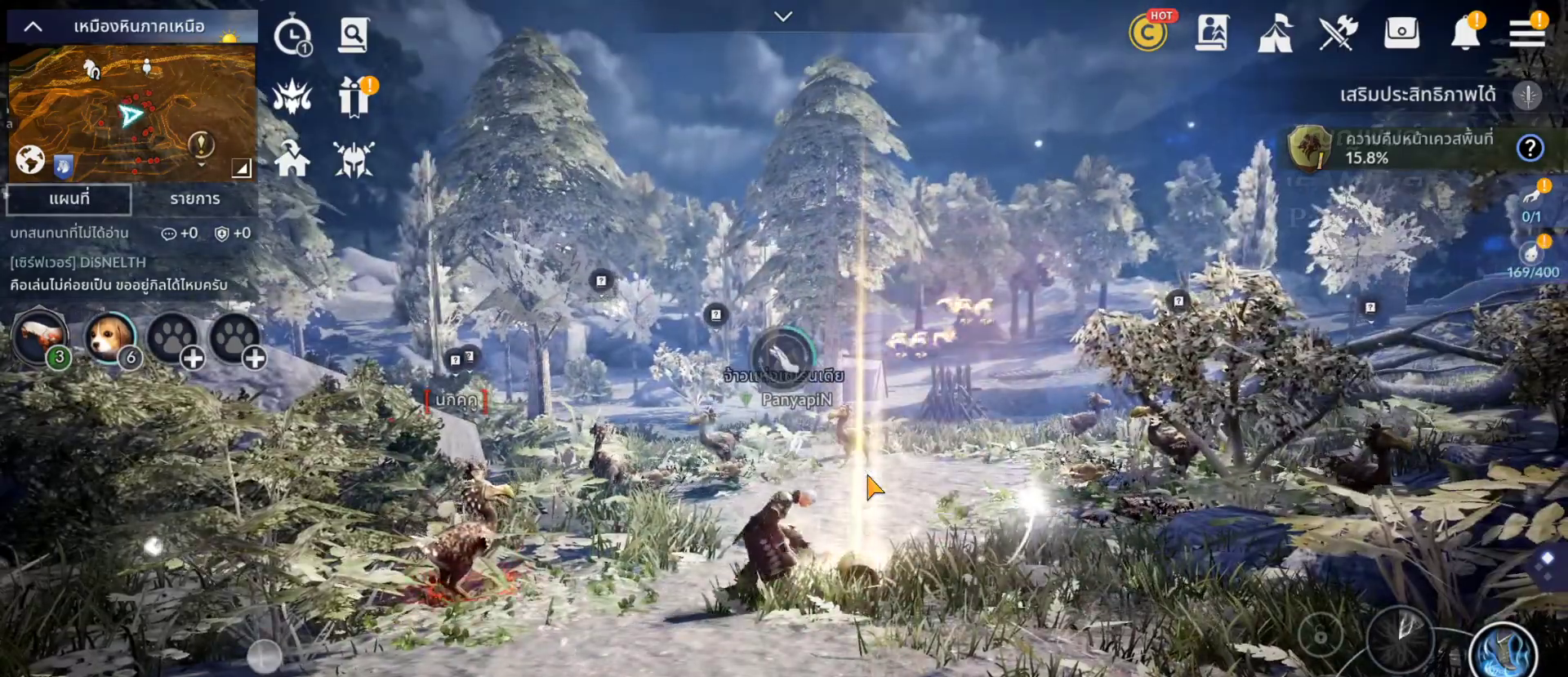
{"buttons": [], "left_stick": "center", "right_stick": "center", "events": [[200, "DPAD_RIGHT", "up"]]}
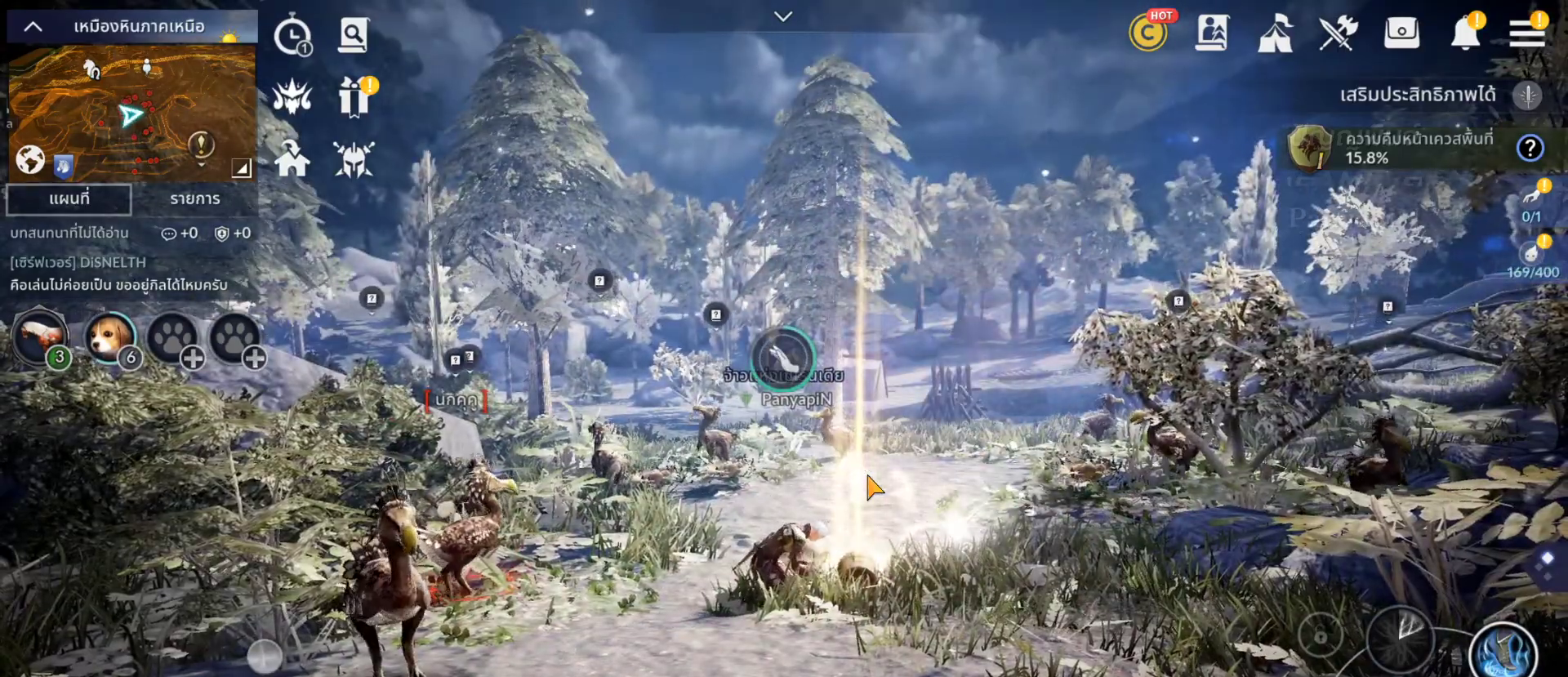
{"buttons": [], "left_stick": "center", "right_stick": "center", "events": []}
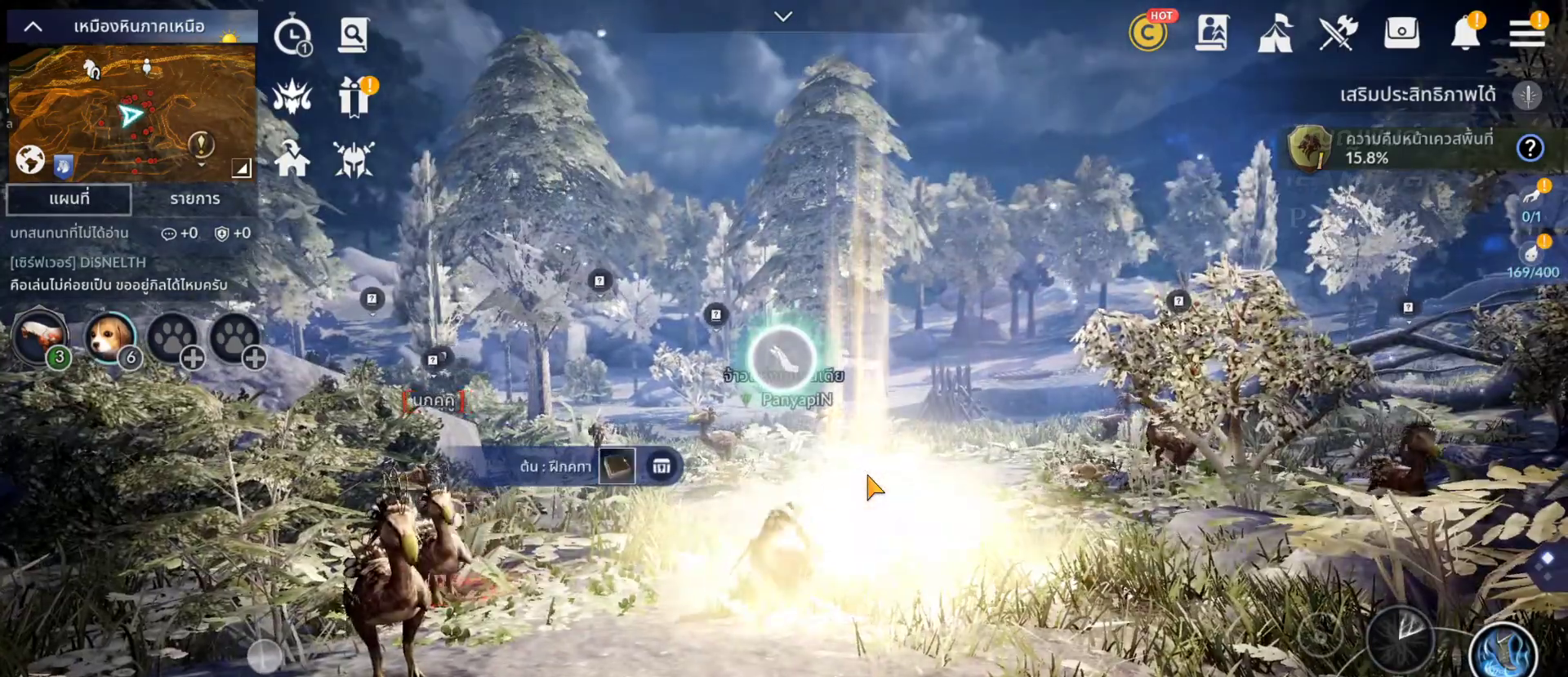
{"buttons": ["DPAD_RIGHT"], "left_stick": "center", "right_stick": "center", "events": [[283, "DPAD_RIGHT", "down"]]}
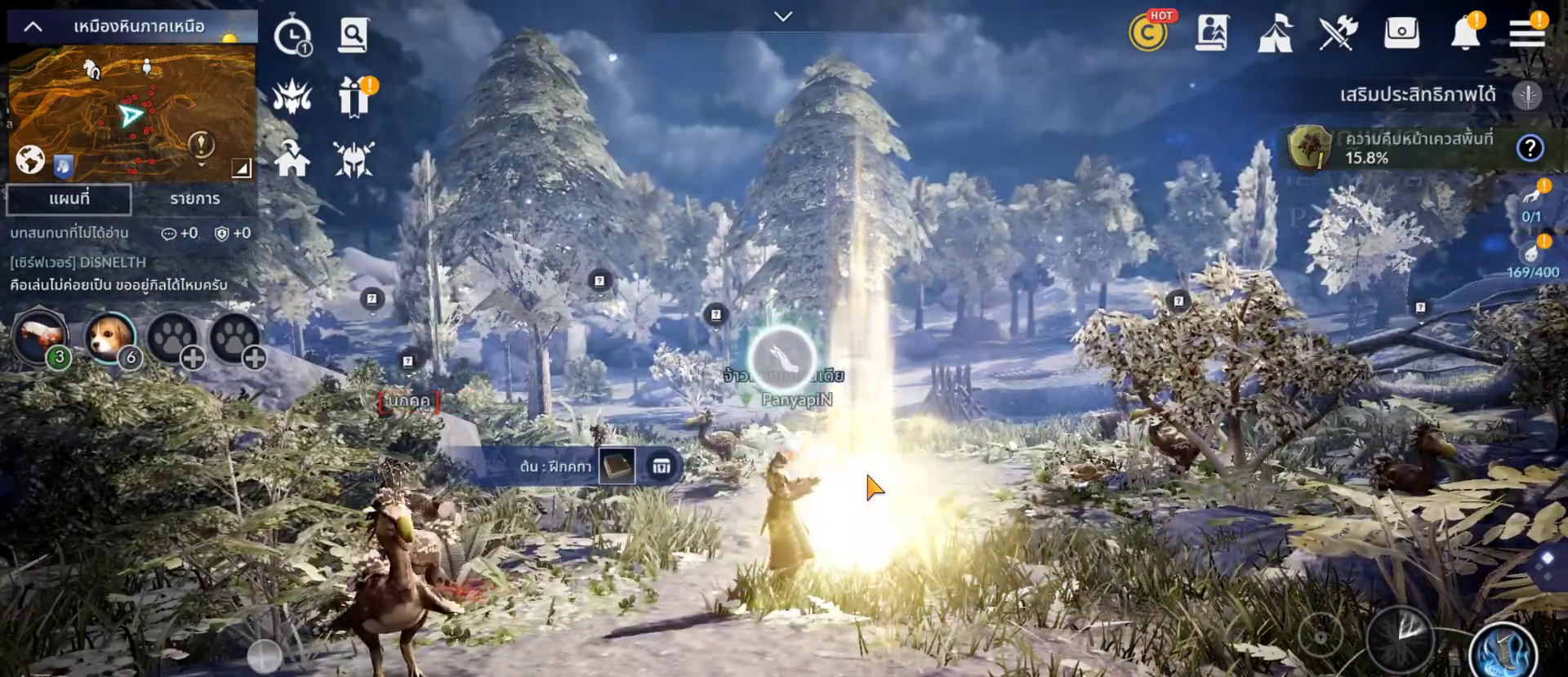
{"buttons": [], "left_stick": "center", "right_stick": "center", "events": [[50, "DPAD_RIGHT", "up"]]}
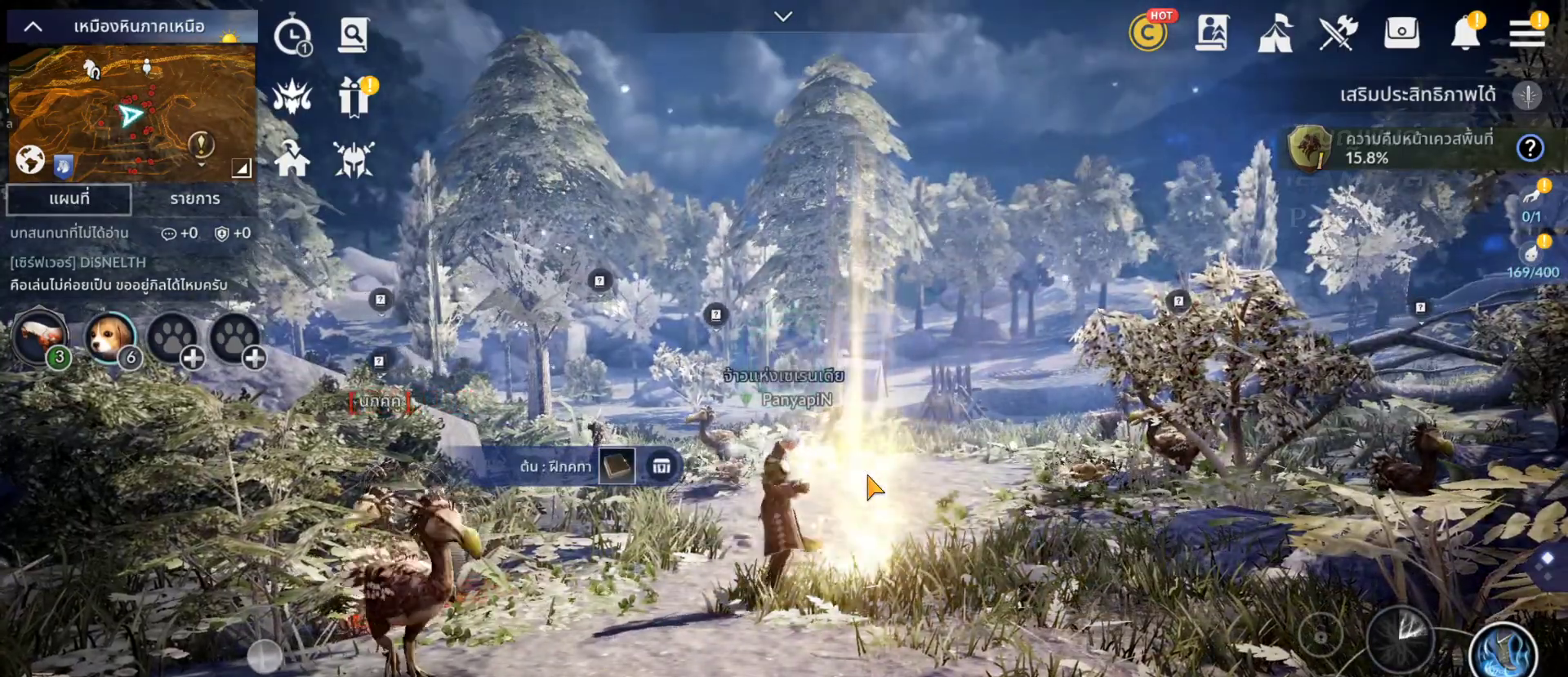
{"buttons": [], "left_stick": "center", "right_stick": "center", "events": []}
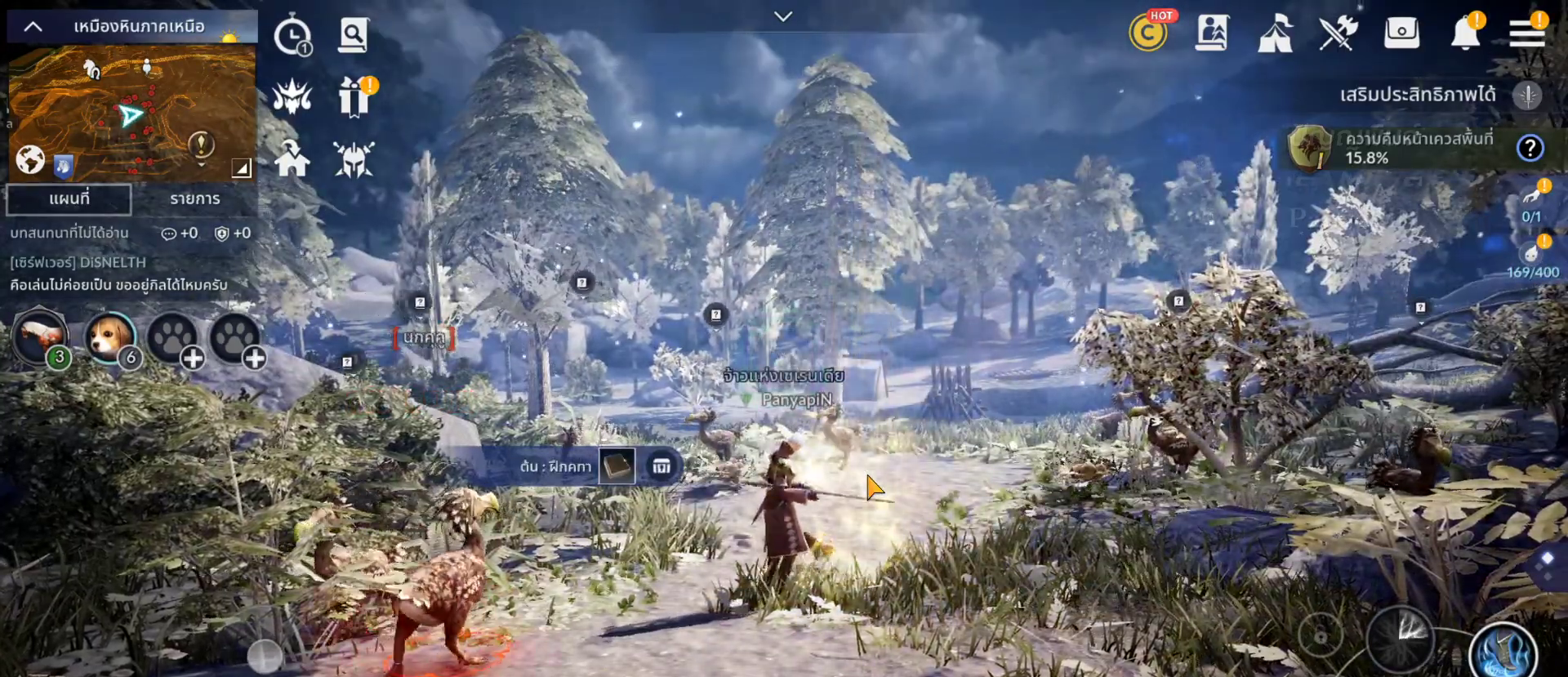
{"buttons": [], "left_stick": "center", "right_stick": "center", "events": []}
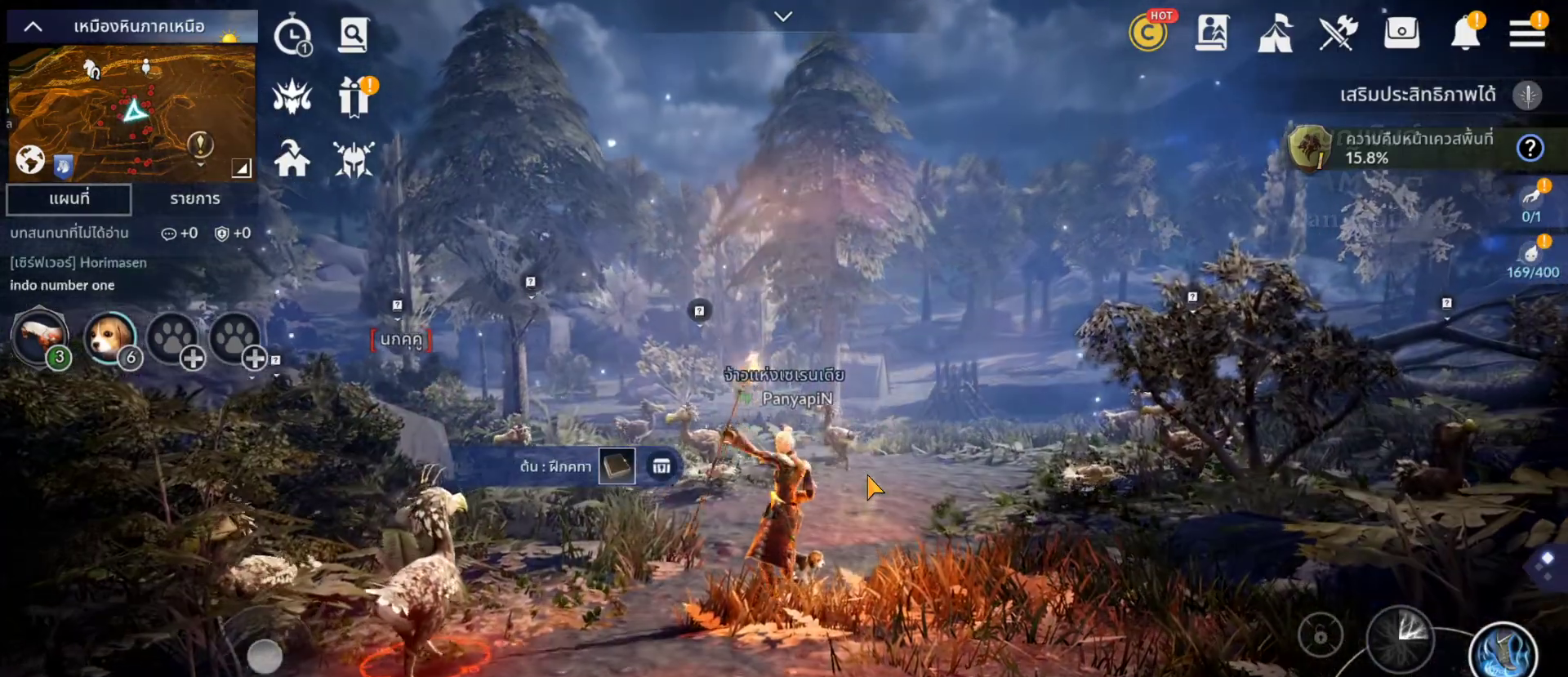
{"buttons": [], "left_stick": "center", "right_stick": "center"}
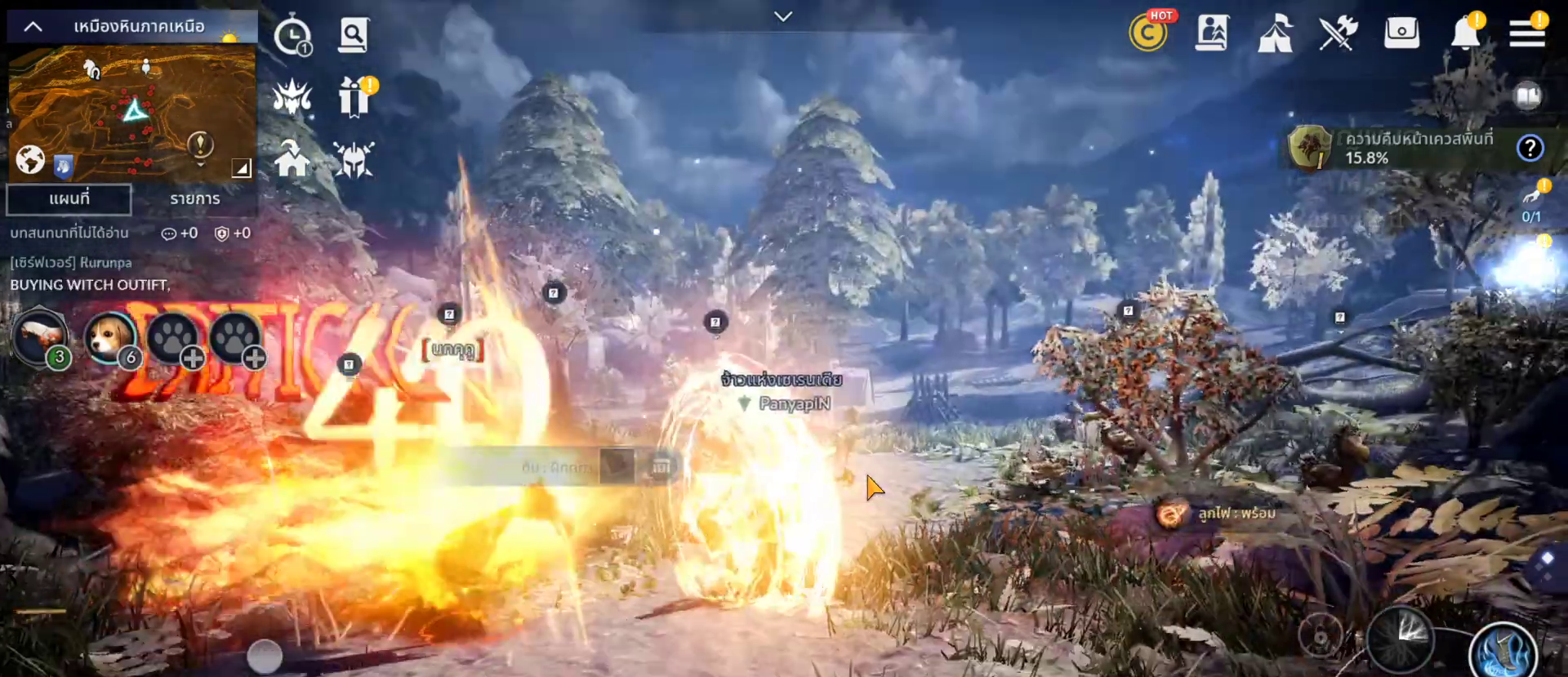
{"buttons": [], "left_stick": "center", "right_stick": "center", "events": []}
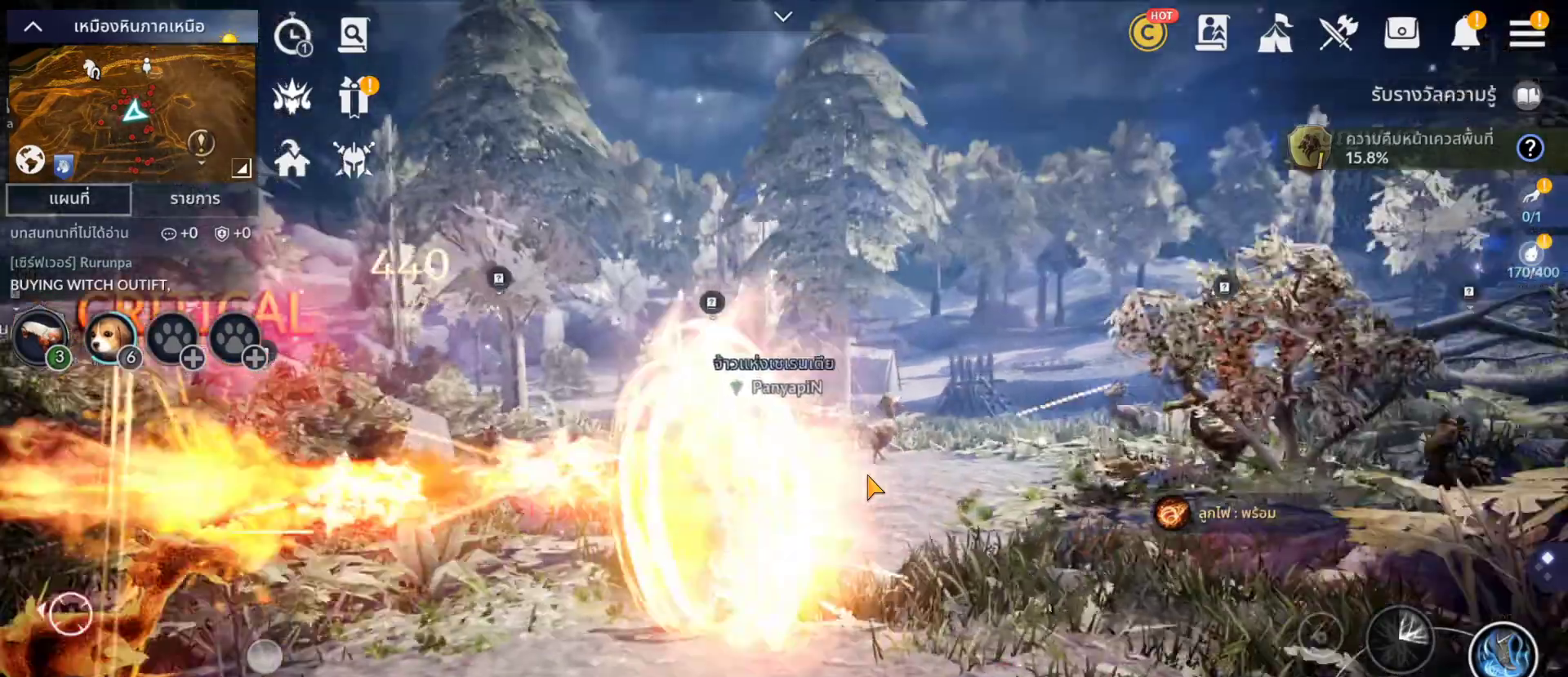
{"buttons": [], "left_stick": "center", "right_stick": "center", "events": []}